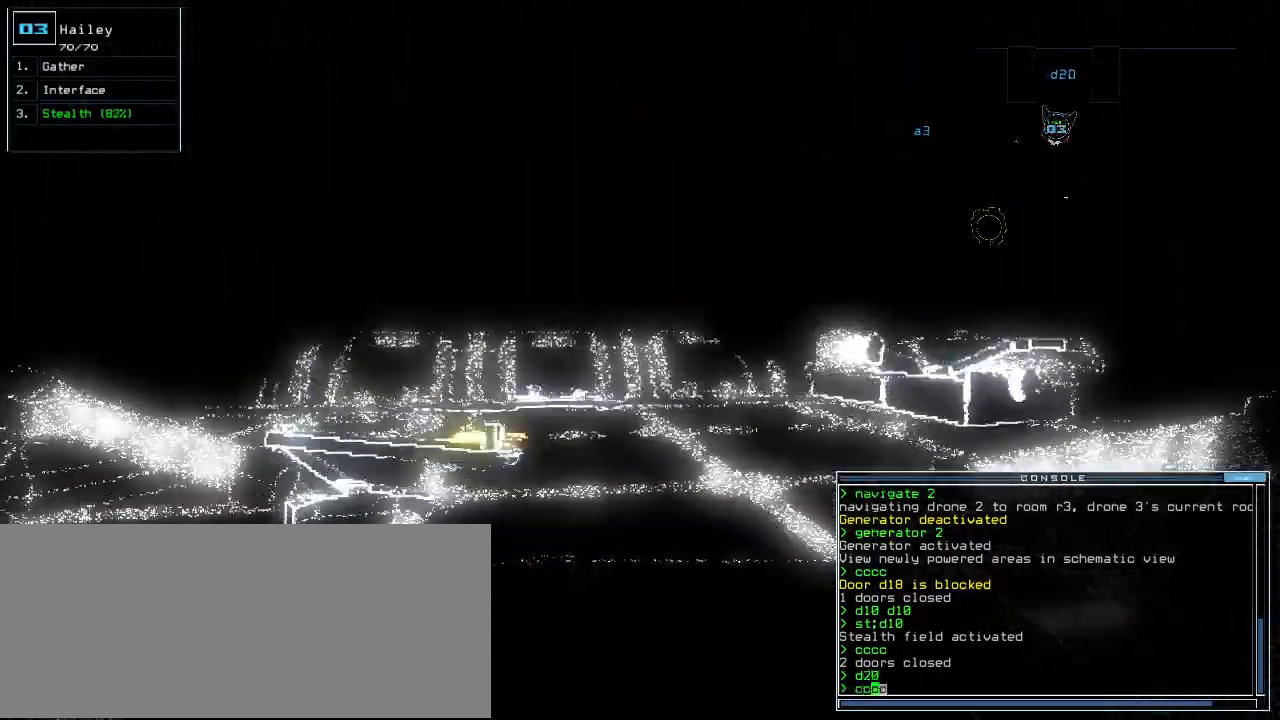
Gameplay with keyboard; each line is a JSON object with the keys held at the frame after it. "events" lists presses ("down") and releases ("up") of ".", "0", "1", "2", "3", "4", "5", "6", "7", "8", "9", "a", "b", "backspace", "c", "caps_lock", "comma", "ctrl_l", "ctrl_r", "d", "down", "e", "equals", "escape", "f", "f1", "g", "h", "i", "j", "k", "l", "left", "m", "minus", "n", "o", "p", "q", "quote", "r", "return", "right", "s", "semicolon", "shift_l", "shift_r", "space", "t", "tab", "tilde", "u", "up", "v", "w", "x", "y" and "z" between this image and that frame as [ms after this image, input, new state], when the widget could be followed in between. No other keys are recorded. Mouse input is not recorded. Not read: other_keys.
{"keys": ["up"], "events": [[120, "return", "down"], [220, "return", "up"], [280, "left", "down"], [440, "left", "up"]]}
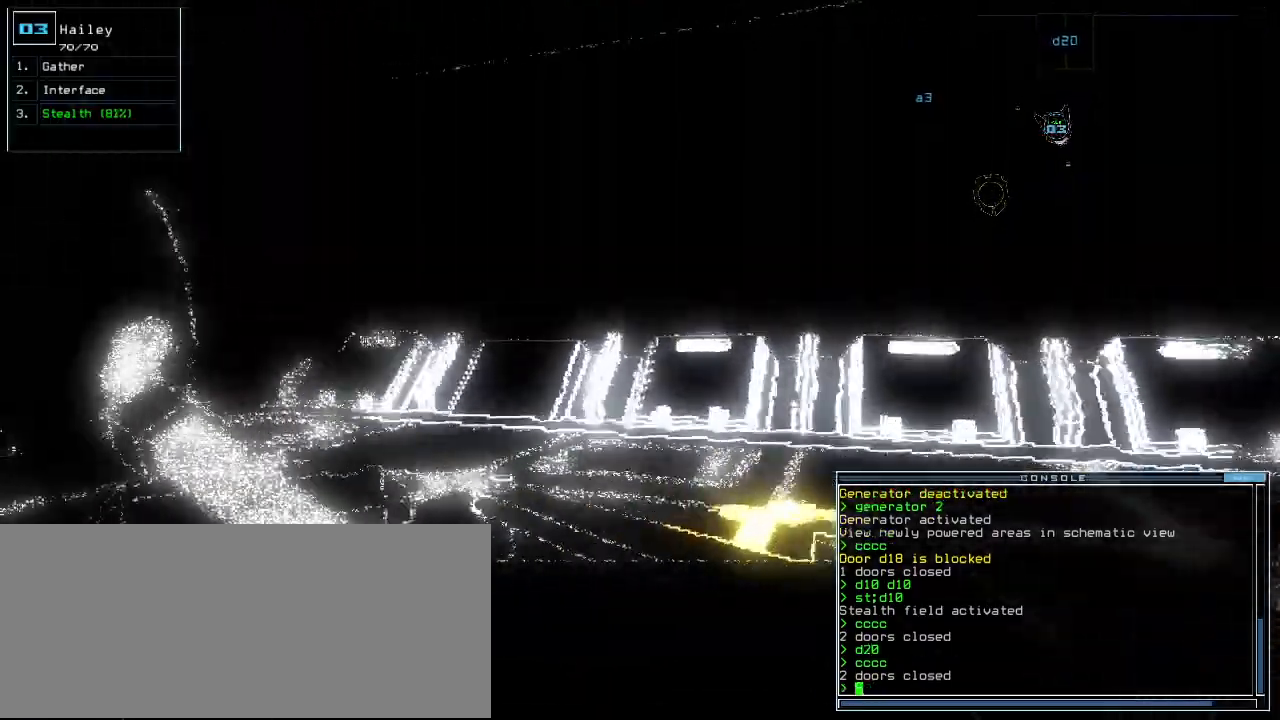
{"keys": ["up"], "events": [[40, "left", "down"], [360, "left", "up"]]}
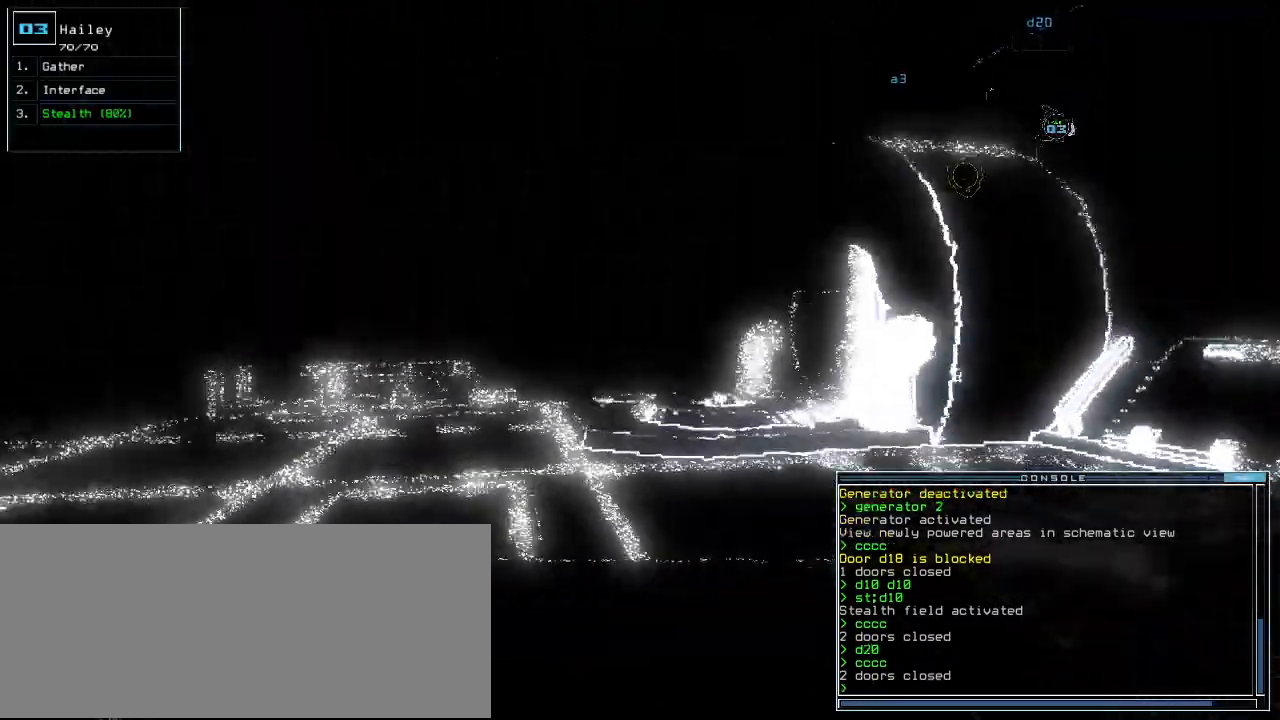
{"keys": ["up"], "events": [[320, "left", "down"], [400, "left", "up"]]}
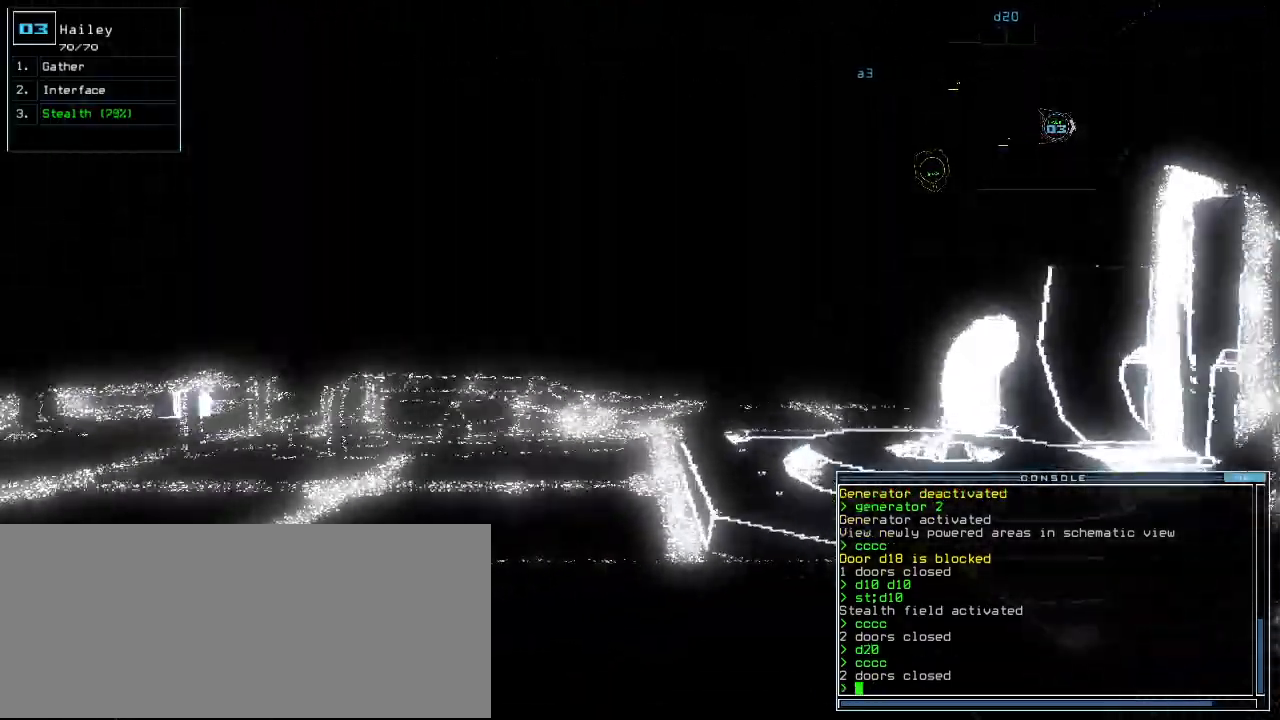
{"keys": ["up"], "events": []}
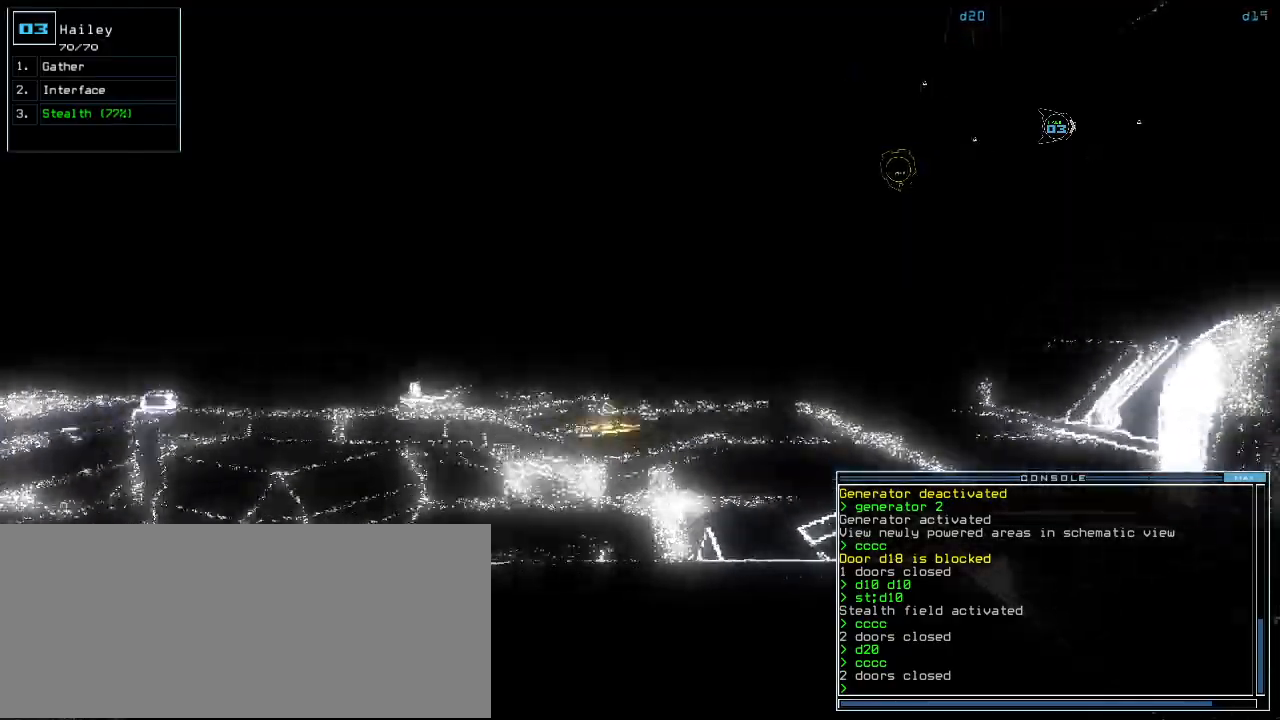
{"keys": ["up"], "events": []}
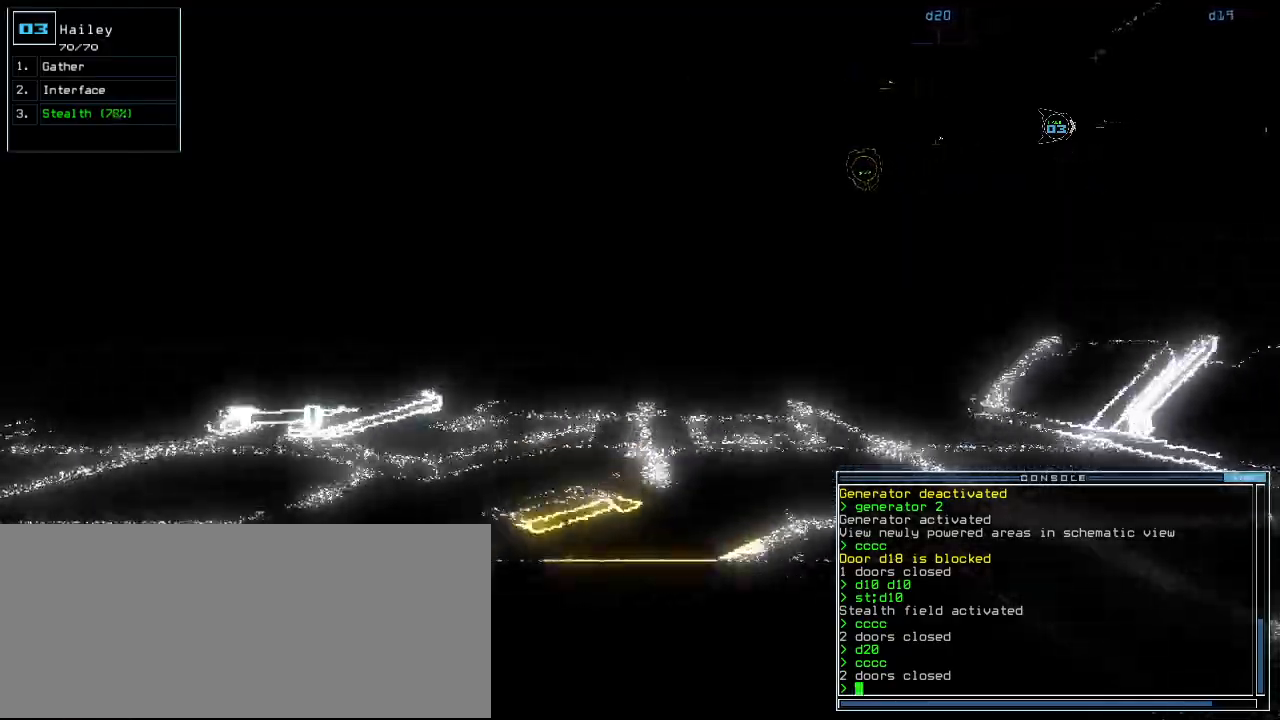
{"keys": ["up"], "events": [[420, "left", "down"], [500, "left", "up"]]}
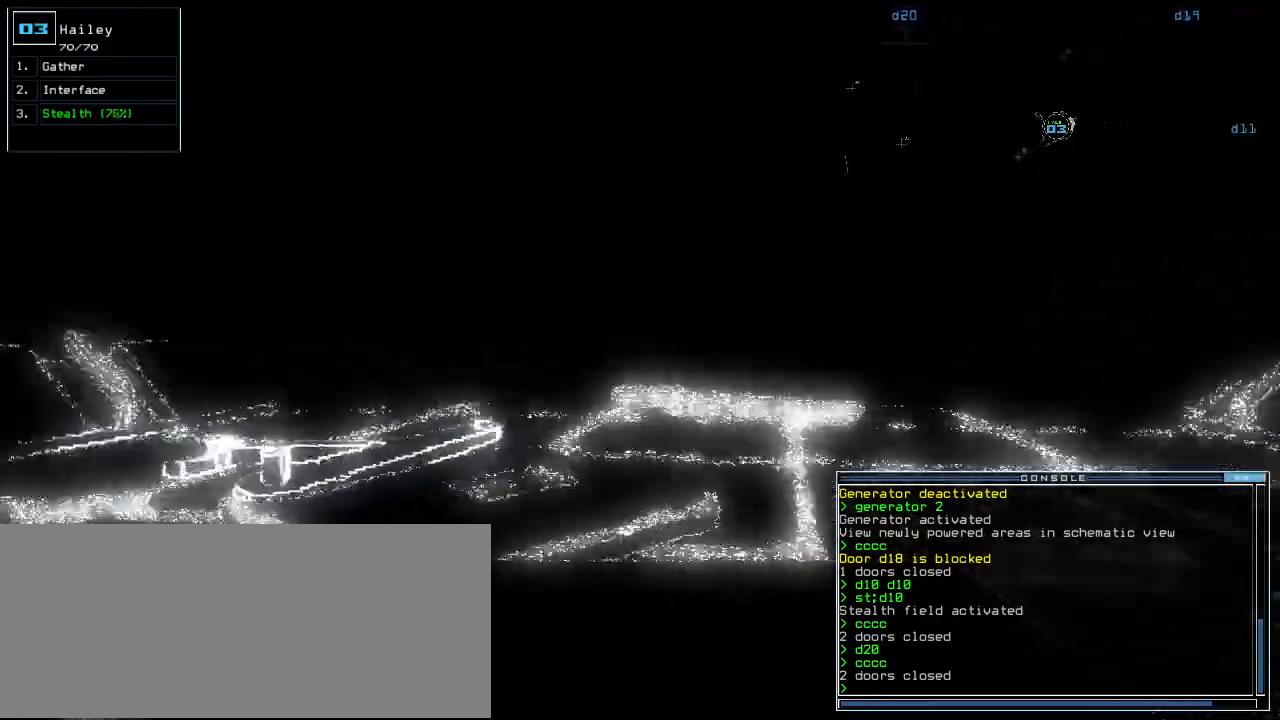
{"keys": ["up"], "events": []}
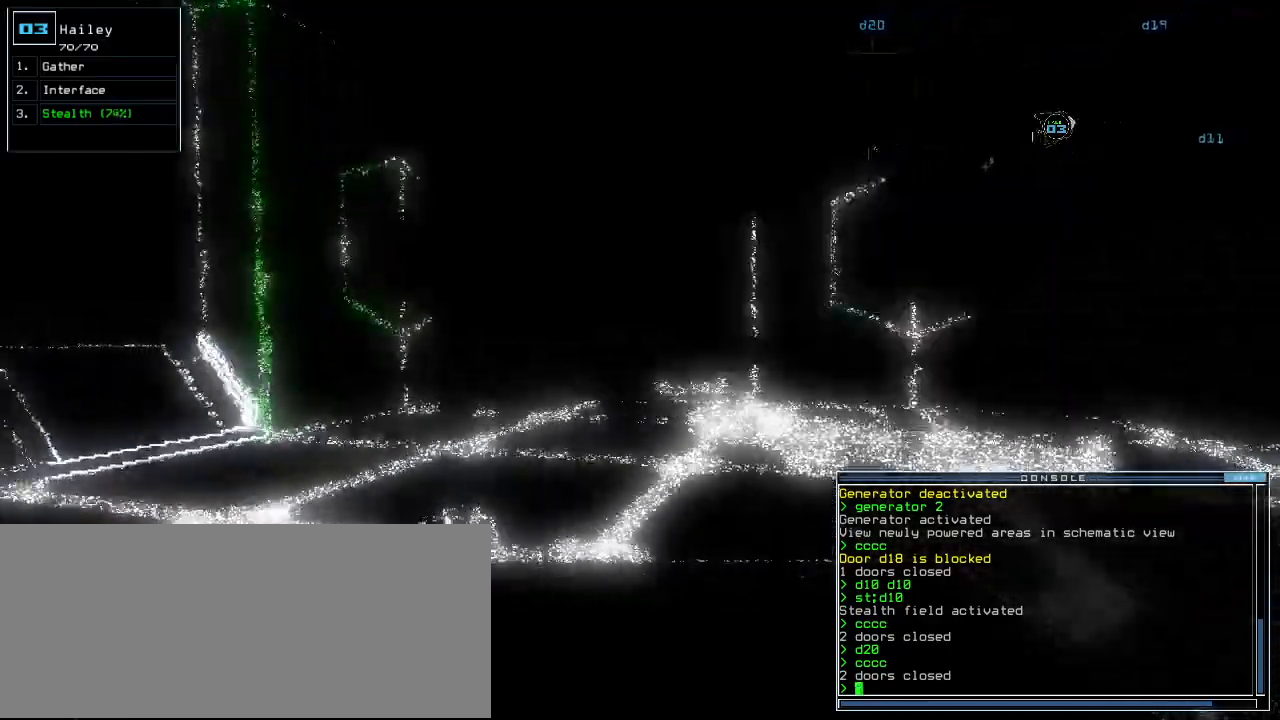
{"keys": ["up"], "events": [[240, "left", "down"], [320, "left", "up"]]}
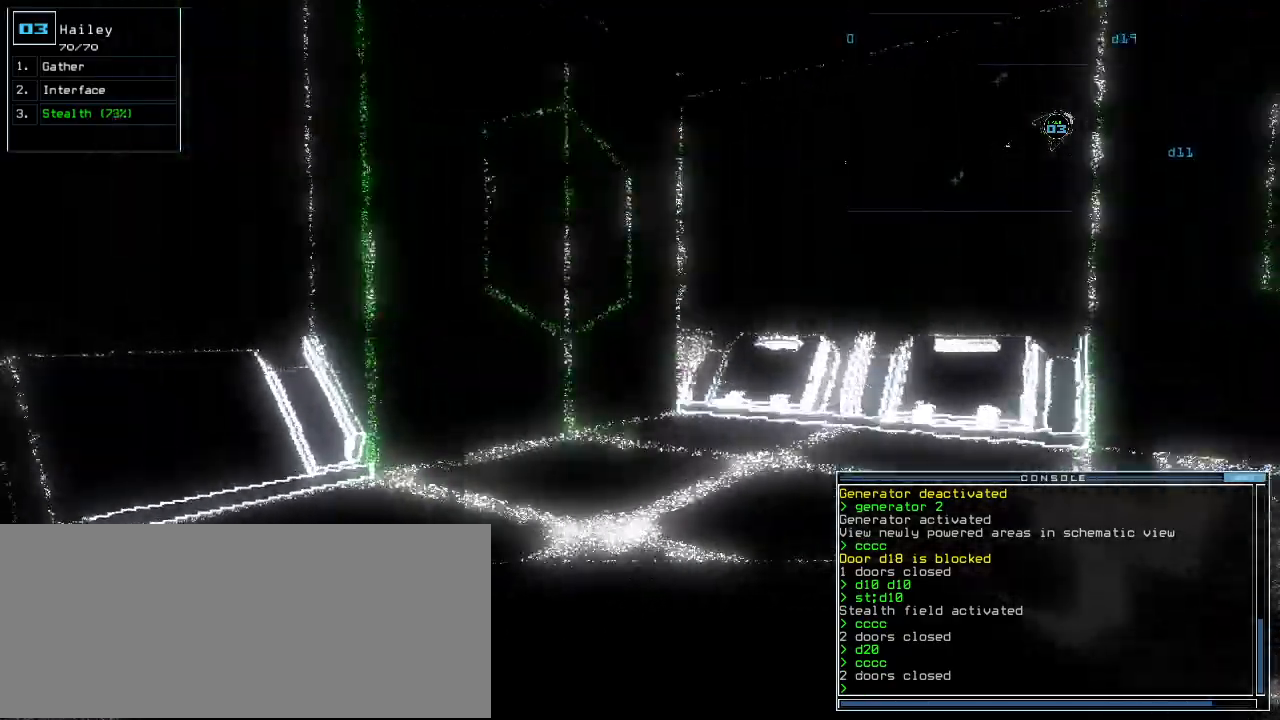
{"keys": ["right", "up"], "events": [[140, "right", "down"]]}
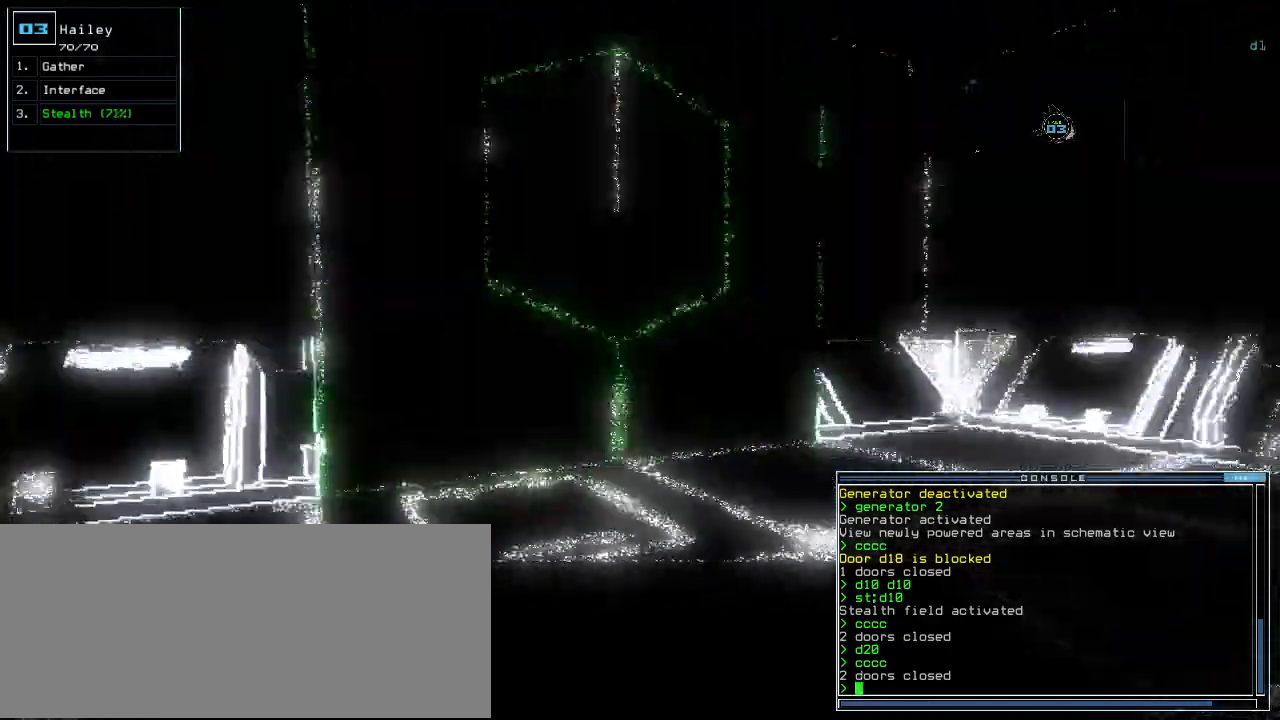
{"keys": ["right", "up"], "events": []}
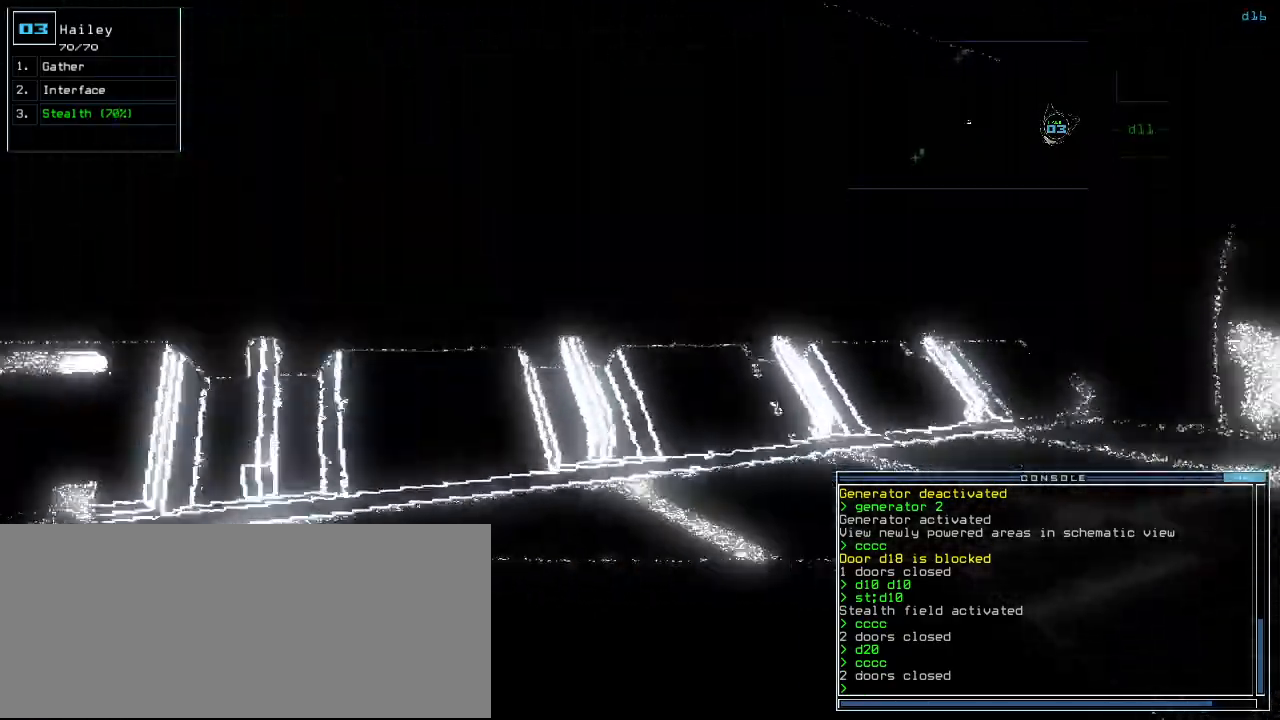
{"keys": ["up"], "events": [[440, "right", "up"]]}
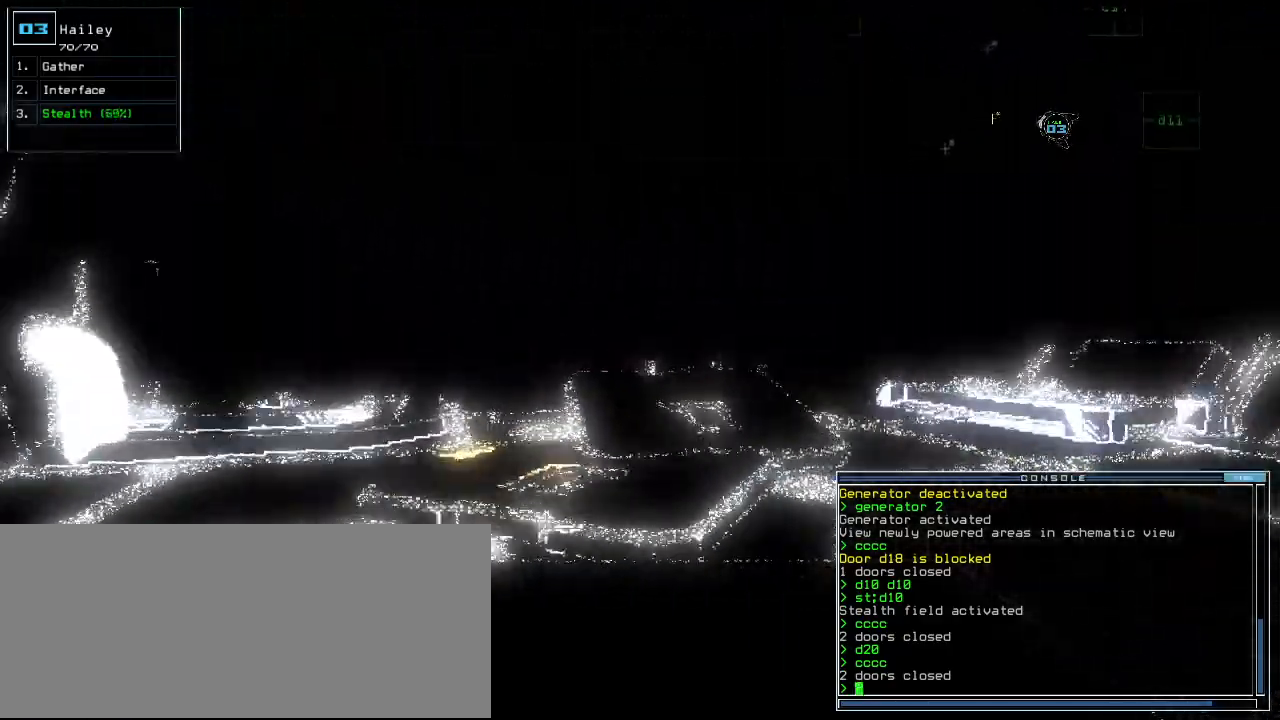
{"keys": ["left", "up"], "events": [[340, "left", "down"], [420, "left", "up"], [500, "left", "down"]]}
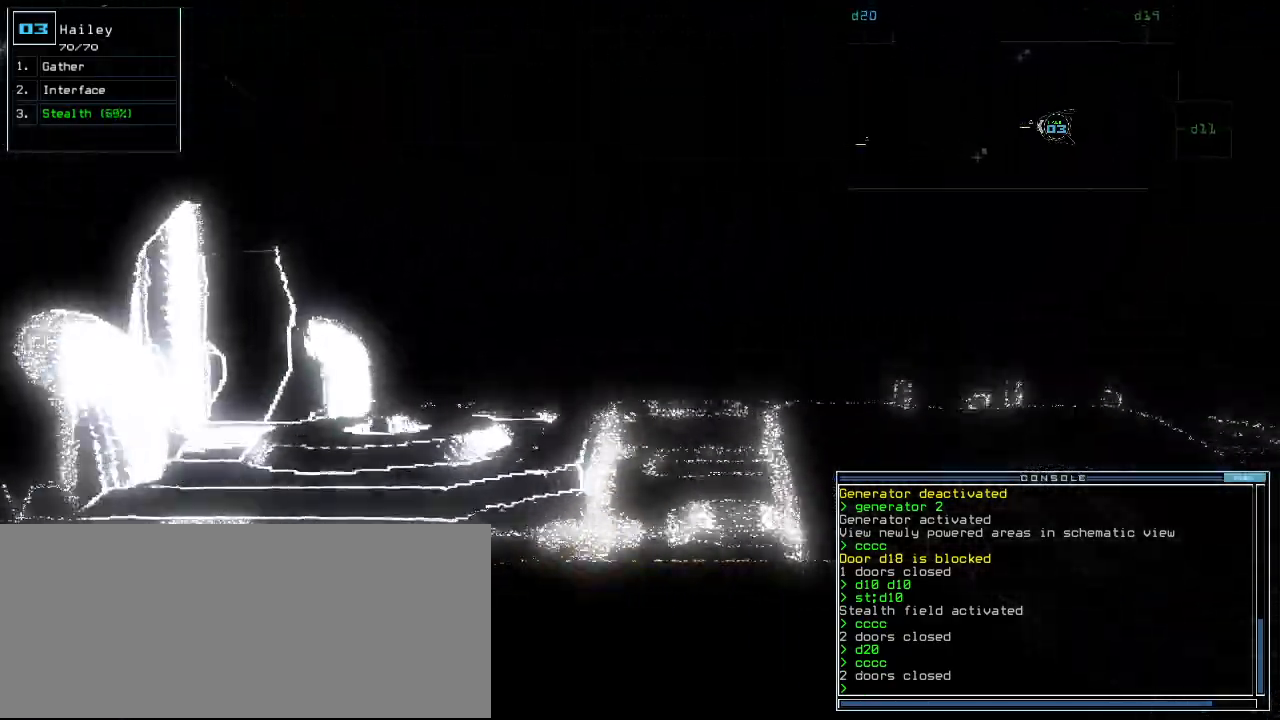
{"keys": ["up"], "events": [[80, "left", "up"], [240, "return", "down"], [360, "return", "up"]]}
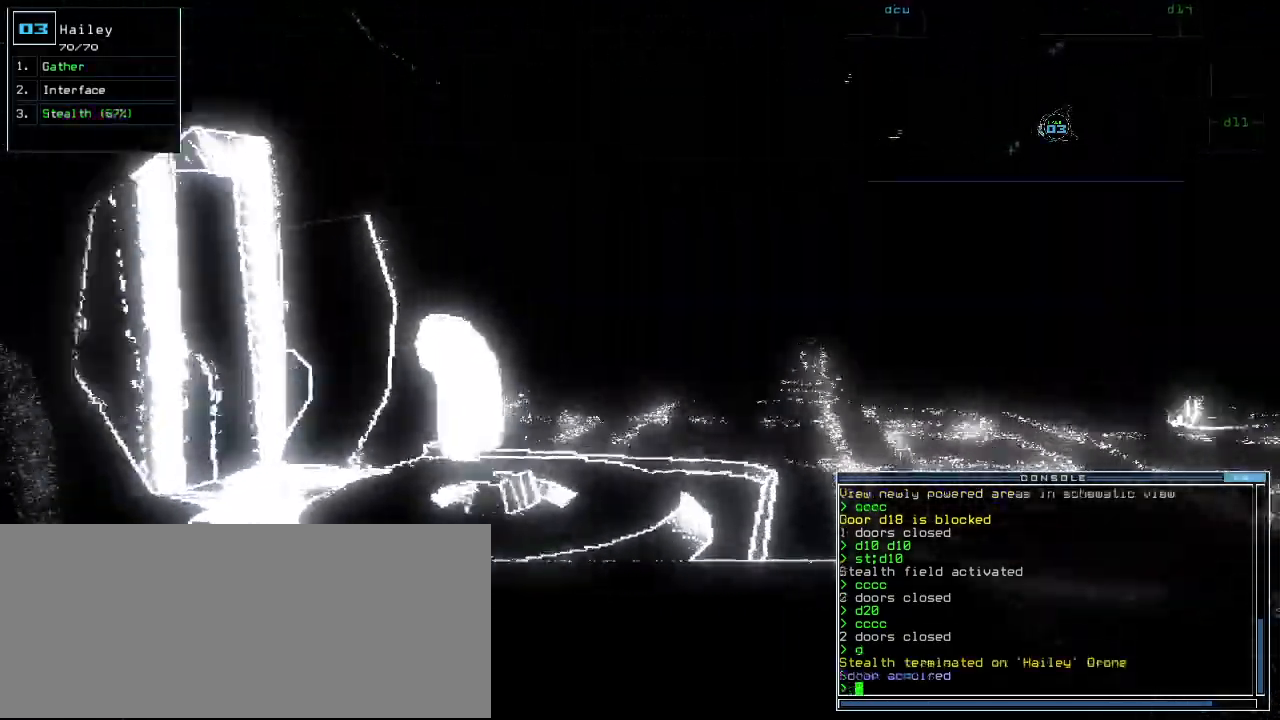
{"keys": ["up"], "events": [[220, "right", "down"], [380, "right", "up"]]}
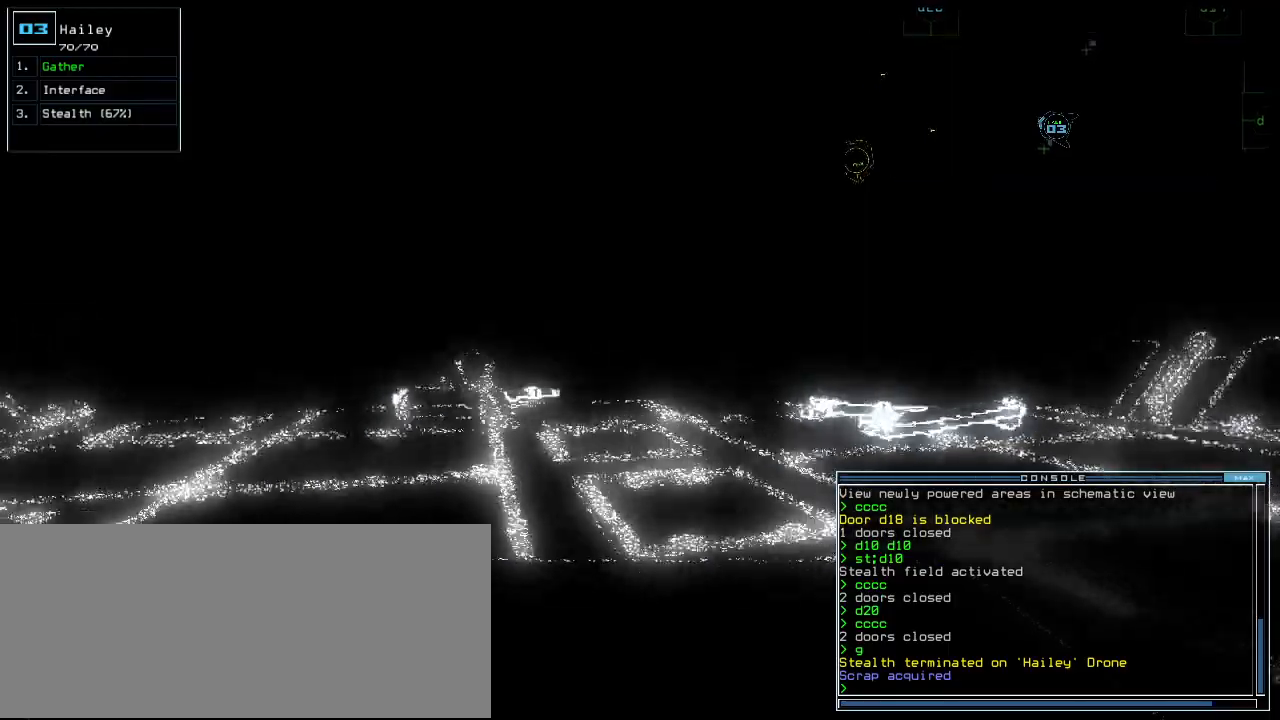
{"keys": [], "events": [[160, "up", "up"], [180, "g", "down"], [240, "return", "down"], [260, "g", "up"], [300, "return", "up"]]}
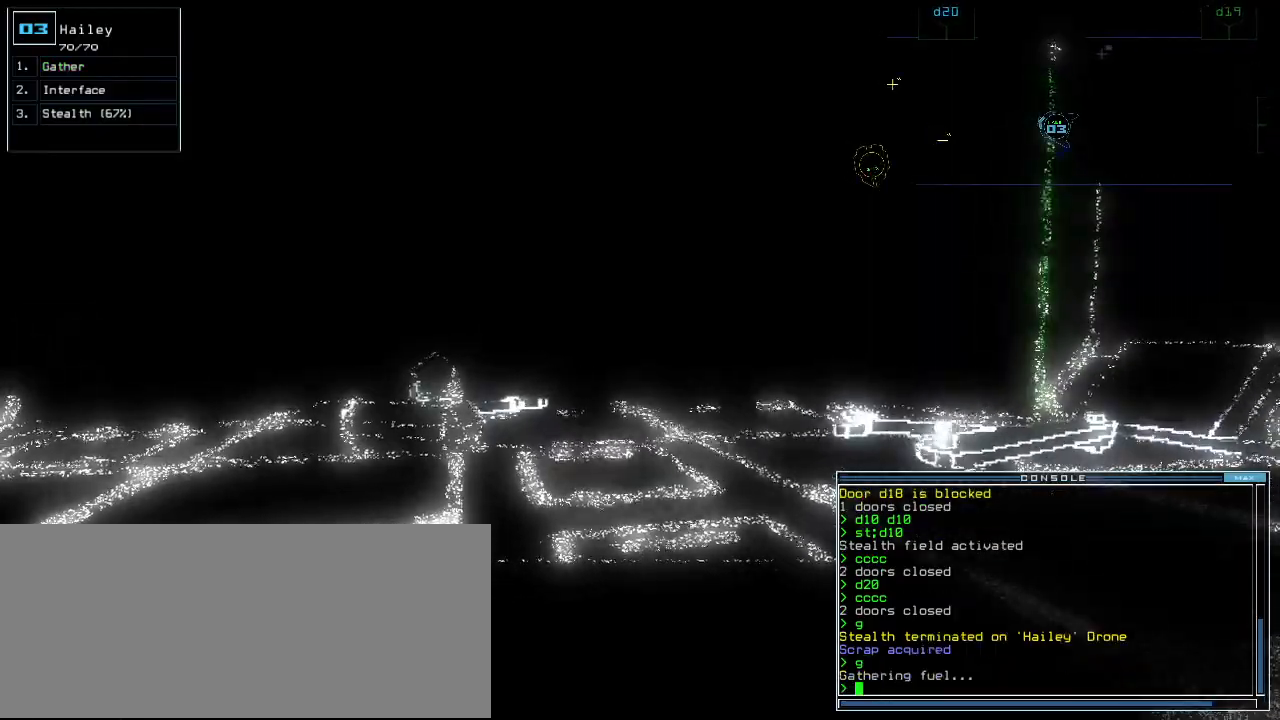
{"keys": [], "events": []}
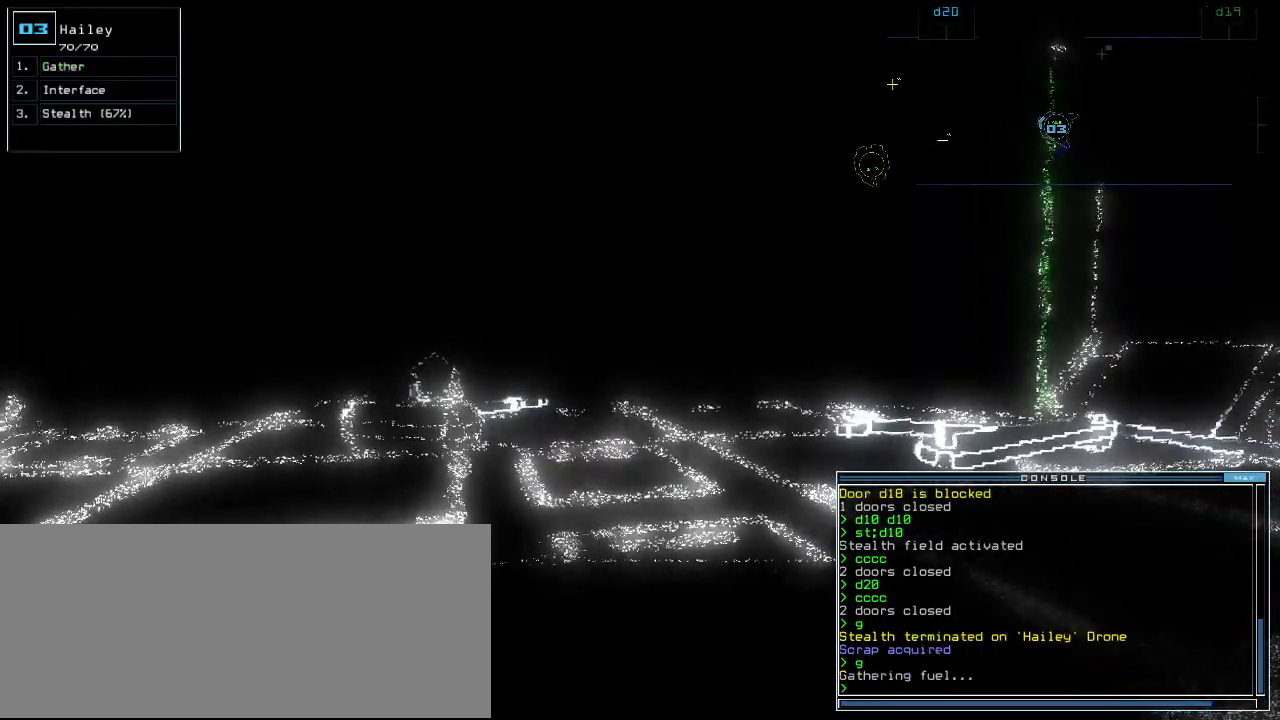
{"keys": [], "events": []}